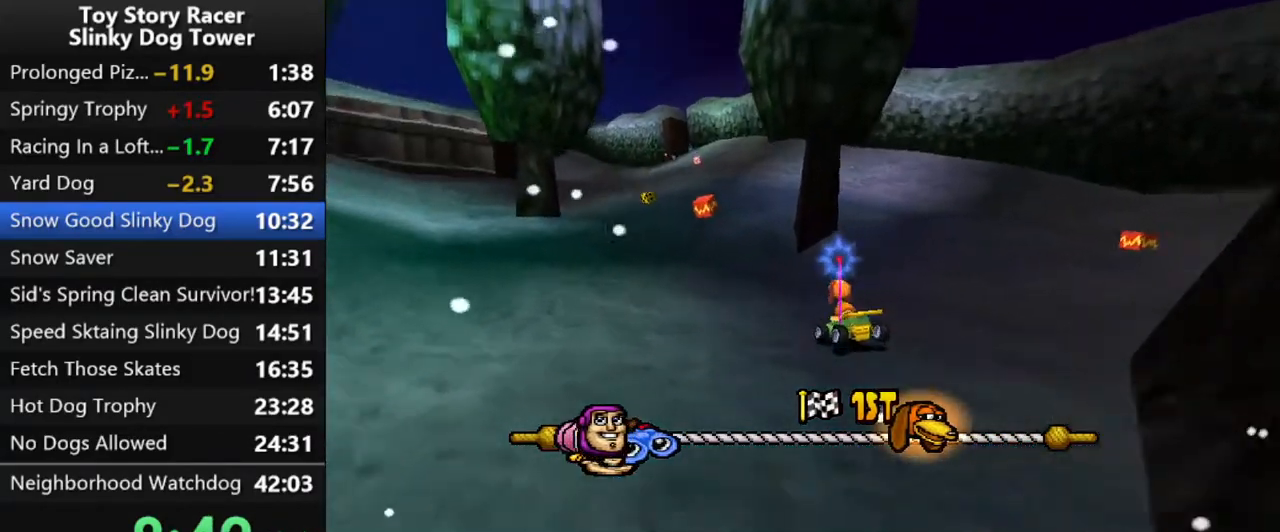
Gameplay with a controller (PlayStation layout); each line is a JSON object with the inputs held at the frame after it. "events" lists button and stick changes between this image and that frame as [ms after this image, input, new state], when the widget could be followed in between. Not read: L3 R3.
{"buttons": ["CROSS"], "left_stick": "center", "right_stick": "down", "events": []}
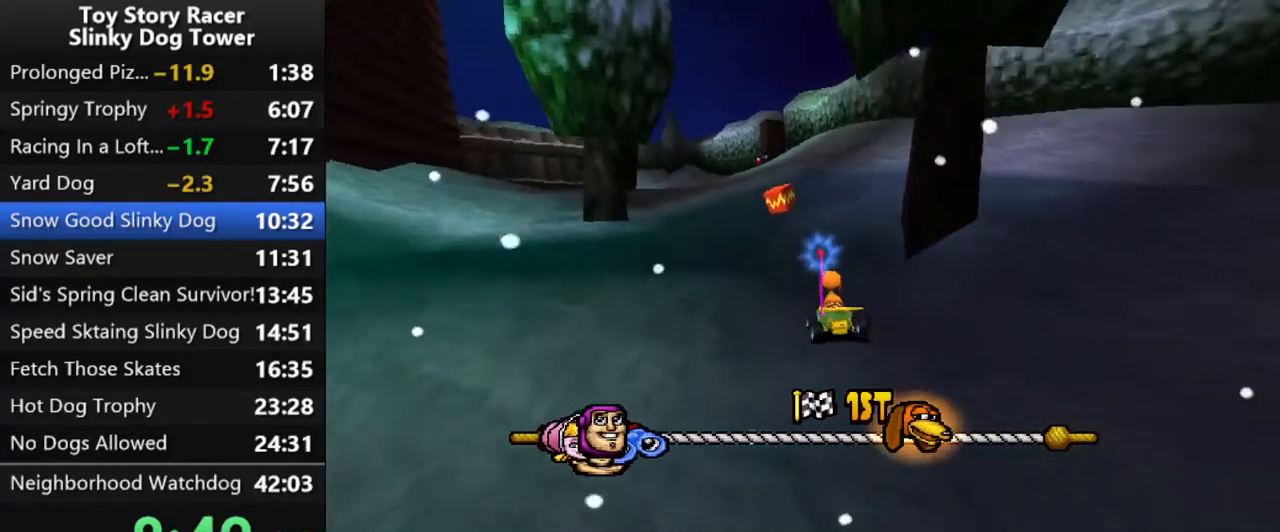
{"buttons": ["CROSS", "DPAD_RIGHT"], "left_stick": "center", "right_stick": "center", "events": [[167, "DPAD_RIGHT", "down"], [283, "DPAD_RIGHT", "up"], [400, "right_stick", "center"], [450, "DPAD_RIGHT", "down"]]}
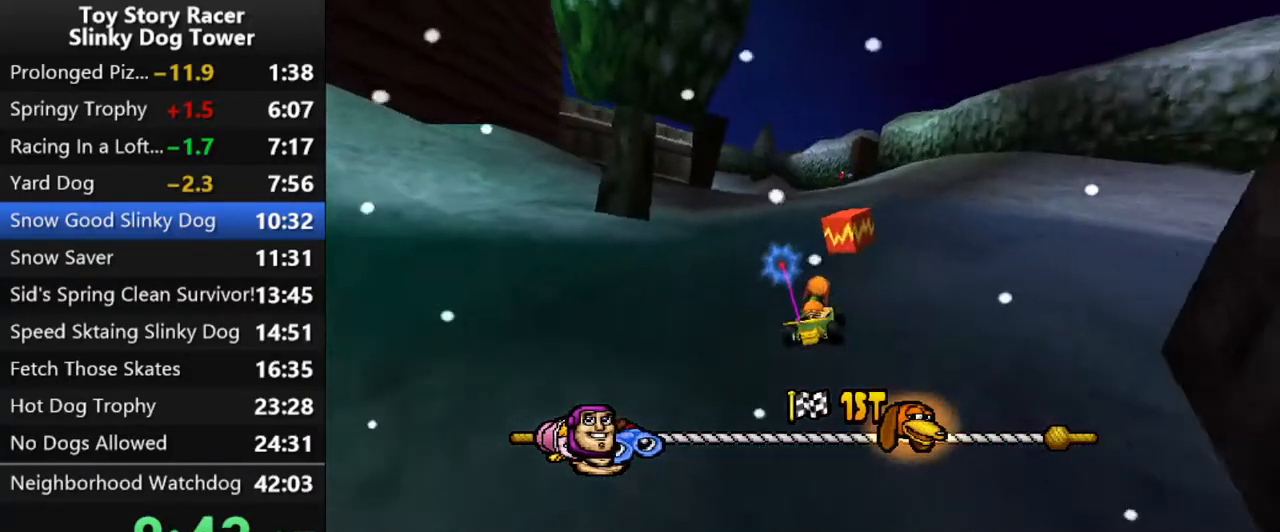
{"buttons": ["CROSS", "DPAD_RIGHT"], "left_stick": "center", "right_stick": "center", "events": [[67, "DPAD_RIGHT", "up"], [150, "R1", "down"], [300, "R1", "up"], [500, "DPAD_RIGHT", "down"]]}
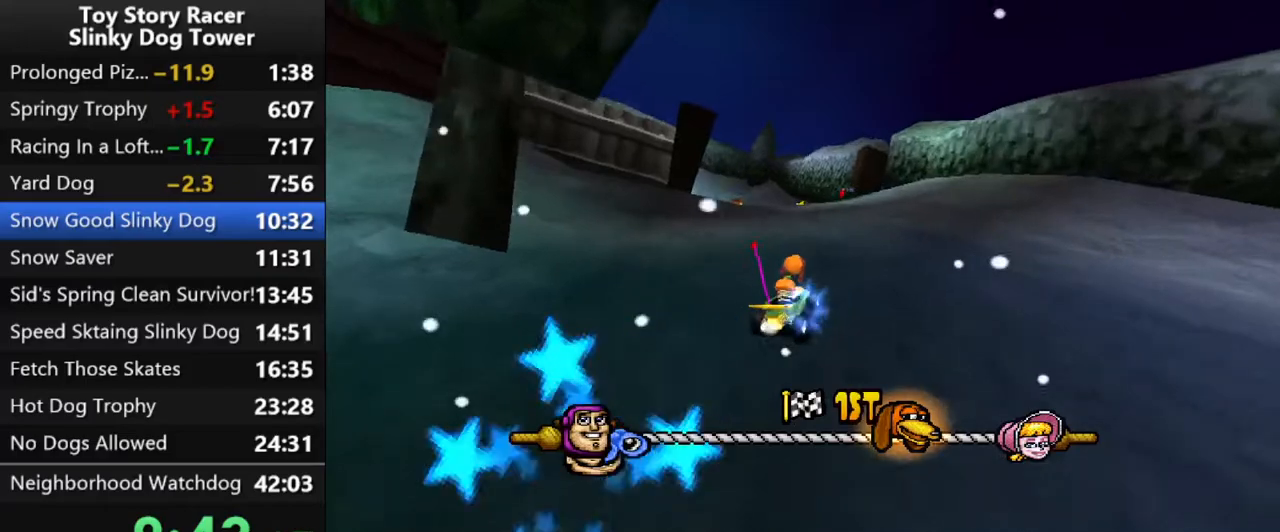
{"buttons": ["CROSS"], "left_stick": "center", "right_stick": "center", "events": [[100, "DPAD_RIGHT", "up"], [250, "DPAD_RIGHT", "down"], [333, "DPAD_RIGHT", "up"], [433, "CROSS", "up"], [500, "CROSS", "down"]]}
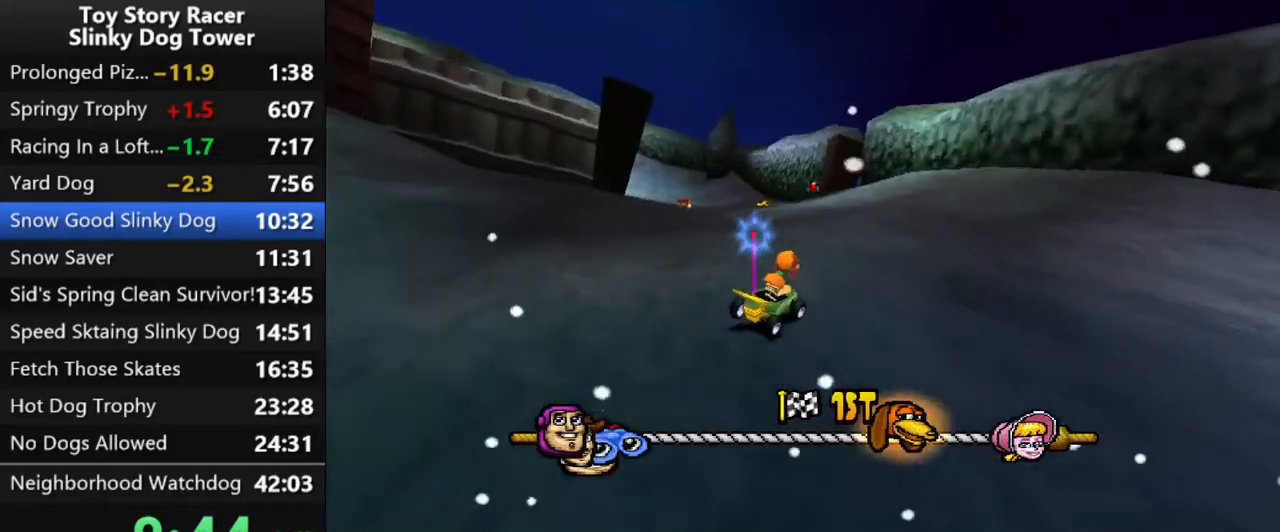
{"buttons": ["CROSS"], "left_stick": "center", "right_stick": "center", "events": [[250, "DPAD_LEFT", "down"], [333, "DPAD_LEFT", "up"]]}
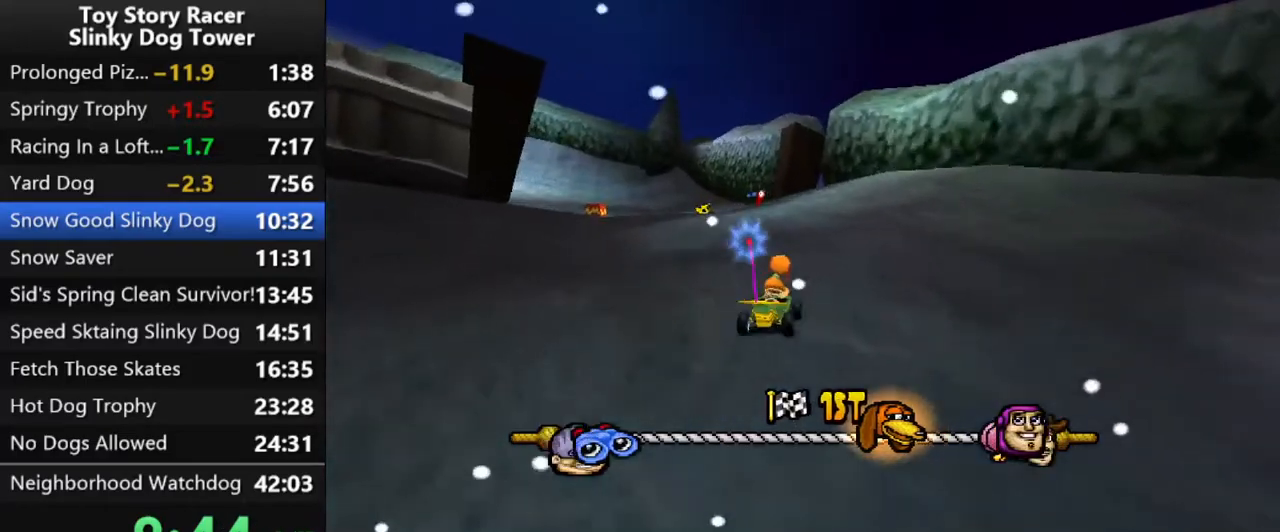
{"buttons": ["CROSS"], "left_stick": "center", "right_stick": "center", "events": [[50, "DPAD_LEFT", "down"], [200, "DPAD_LEFT", "up"], [317, "DPAD_LEFT", "down"], [450, "DPAD_LEFT", "up"]]}
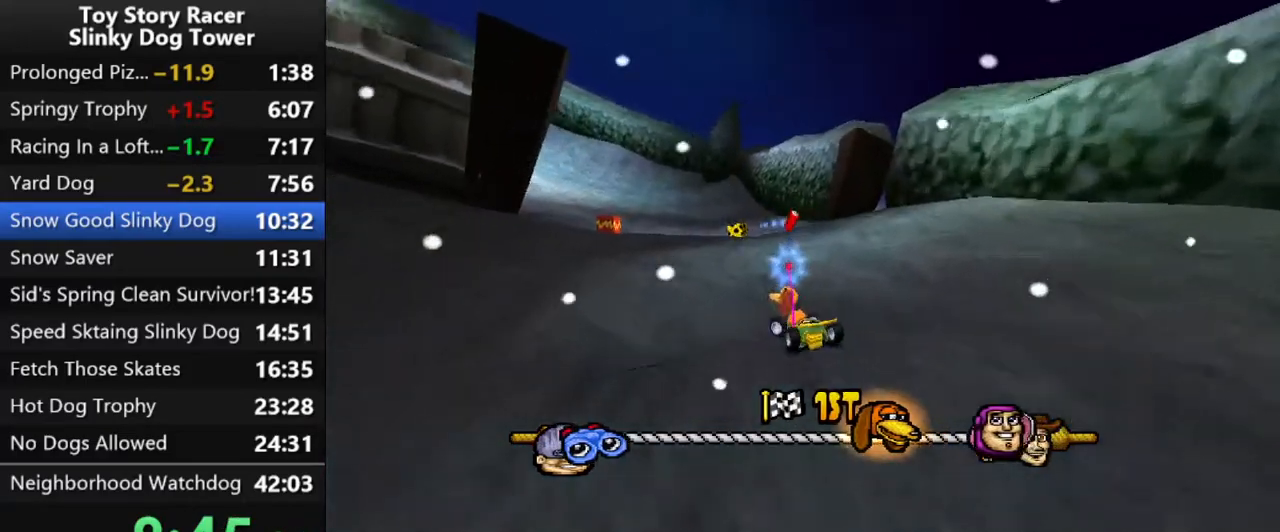
{"buttons": ["CROSS"], "left_stick": "center", "right_stick": "down", "events": [[200, "right_stick", "down"], [317, "DPAD_LEFT", "down"], [417, "DPAD_LEFT", "up"]]}
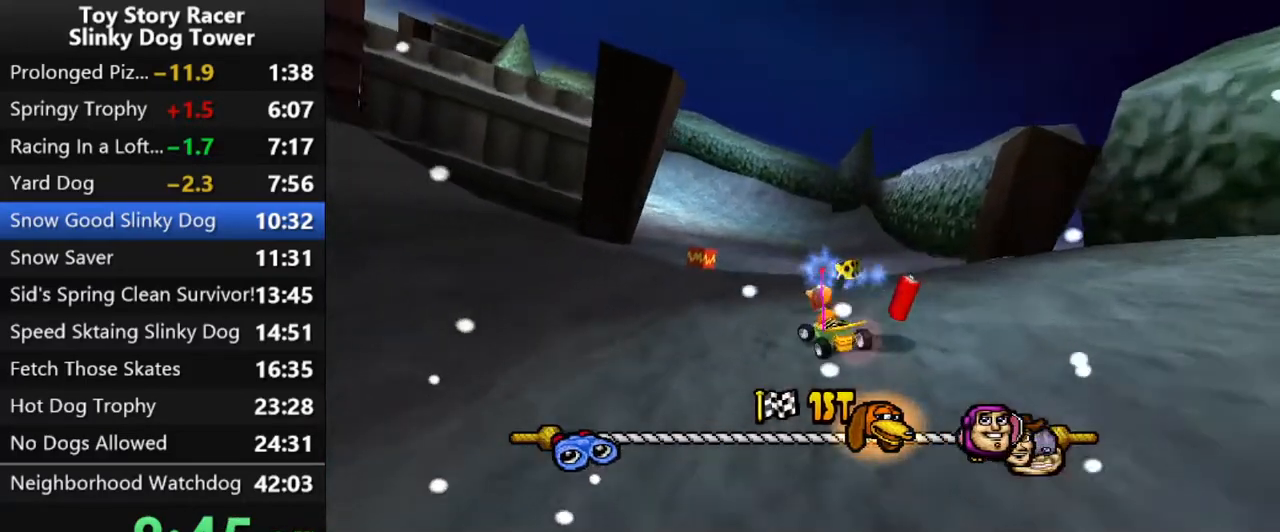
{"buttons": ["CROSS", "R1", "R2"], "left_stick": "center", "right_stick": "down", "events": [[183, "DPAD_LEFT", "down"], [350, "DPAD_LEFT", "up"], [417, "DPAD_LEFT", "down"], [467, "R1", "down"], [467, "R2", "down"], [483, "DPAD_LEFT", "up"]]}
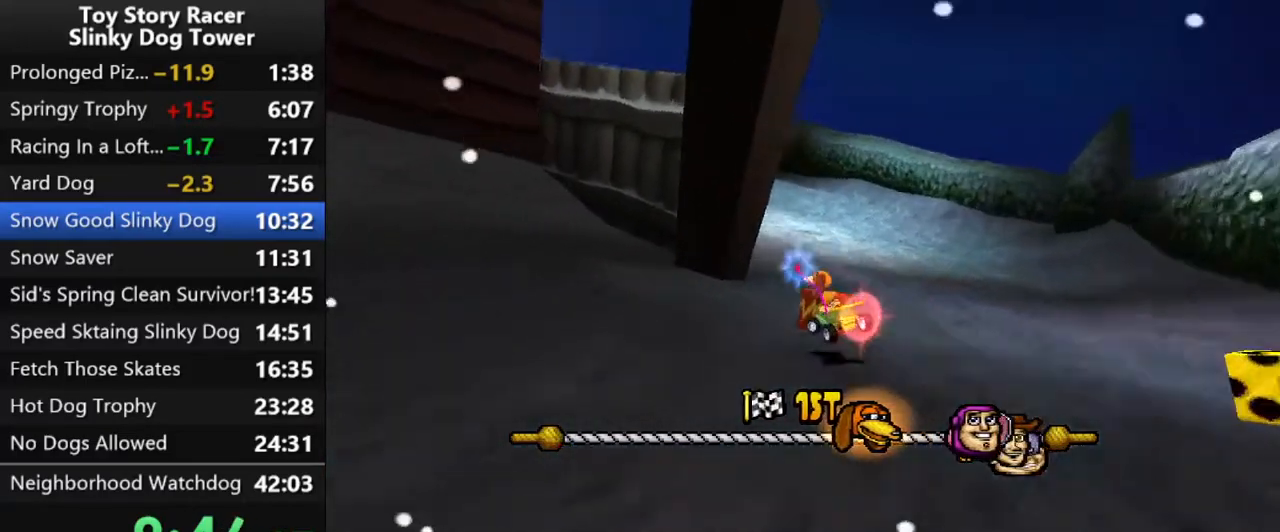
{"buttons": ["CROSS"], "left_stick": "center", "right_stick": "down", "events": [[100, "R1", "up"], [100, "R2", "up"], [333, "DPAD_LEFT", "down"], [450, "DPAD_LEFT", "up"]]}
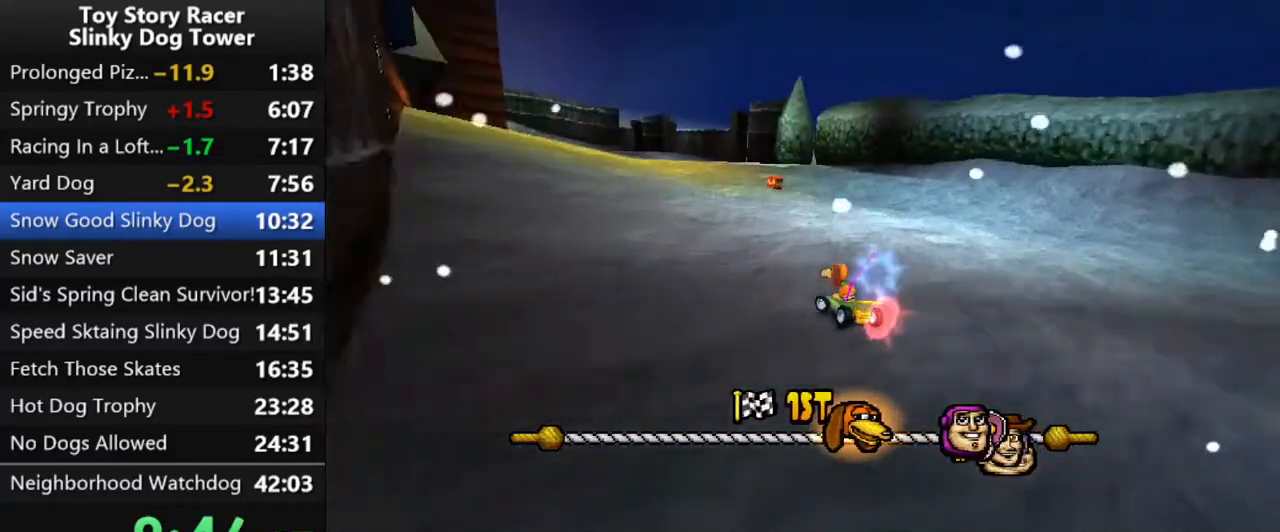
{"buttons": ["CROSS", "DPAD_RIGHT"], "left_stick": "center", "right_stick": "down", "events": [[33, "DPAD_LEFT", "down"], [133, "DPAD_LEFT", "up"], [500, "DPAD_RIGHT", "down"]]}
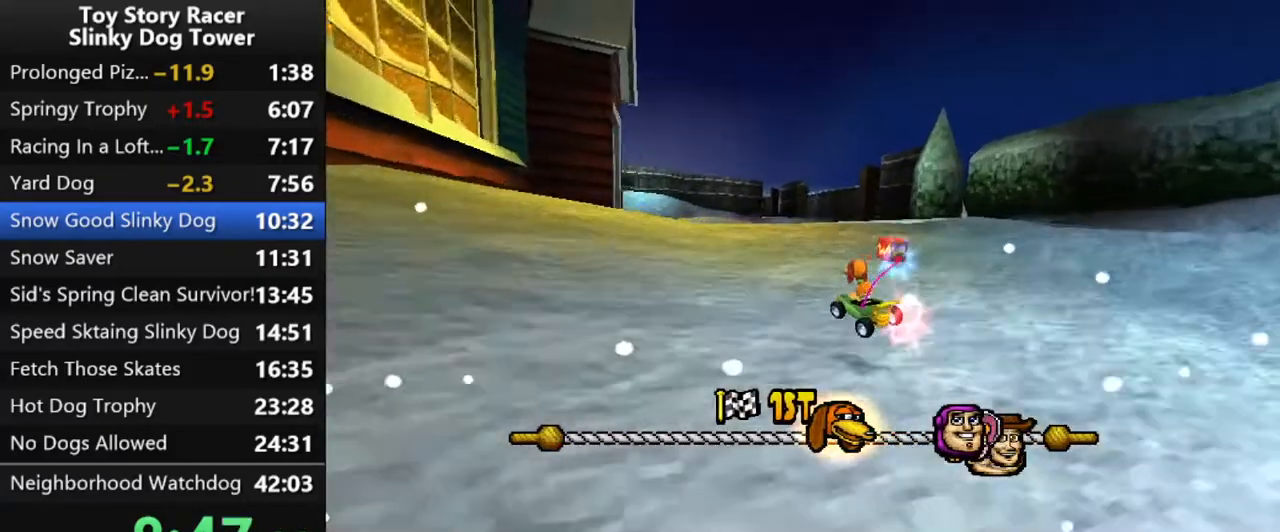
{"buttons": ["CROSS", "DPAD_LEFT"], "left_stick": "center", "right_stick": "down", "events": [[300, "R1", "down"], [300, "R2", "down"], [317, "DPAD_RIGHT", "up"], [433, "R1", "up"], [433, "R2", "up"], [483, "DPAD_LEFT", "down"]]}
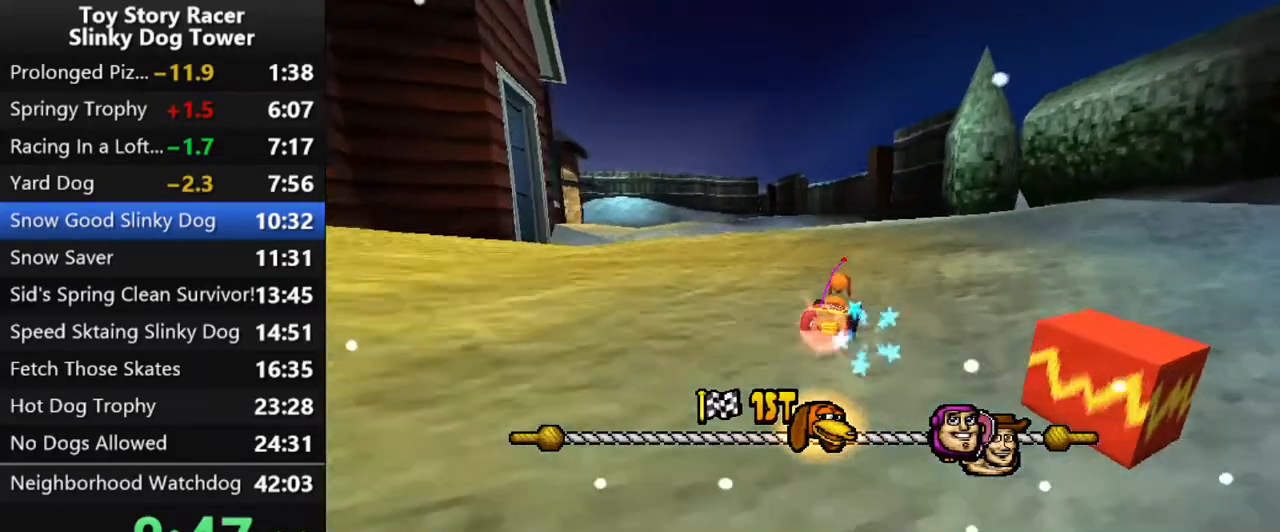
{"buttons": ["CROSS"], "left_stick": "center", "right_stick": "down", "events": [[200, "DPAD_LEFT", "up"]]}
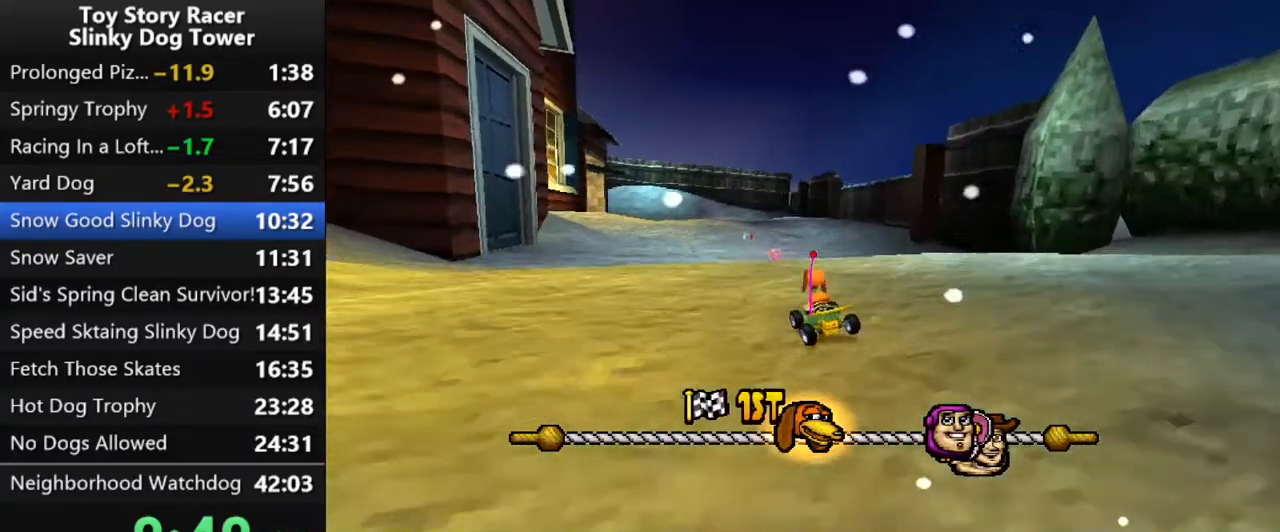
{"buttons": ["CROSS"], "left_stick": "center", "right_stick": "down", "events": [[183, "DPAD_RIGHT", "down"], [283, "DPAD_RIGHT", "up"], [417, "DPAD_RIGHT", "down"], [483, "DPAD_RIGHT", "up"]]}
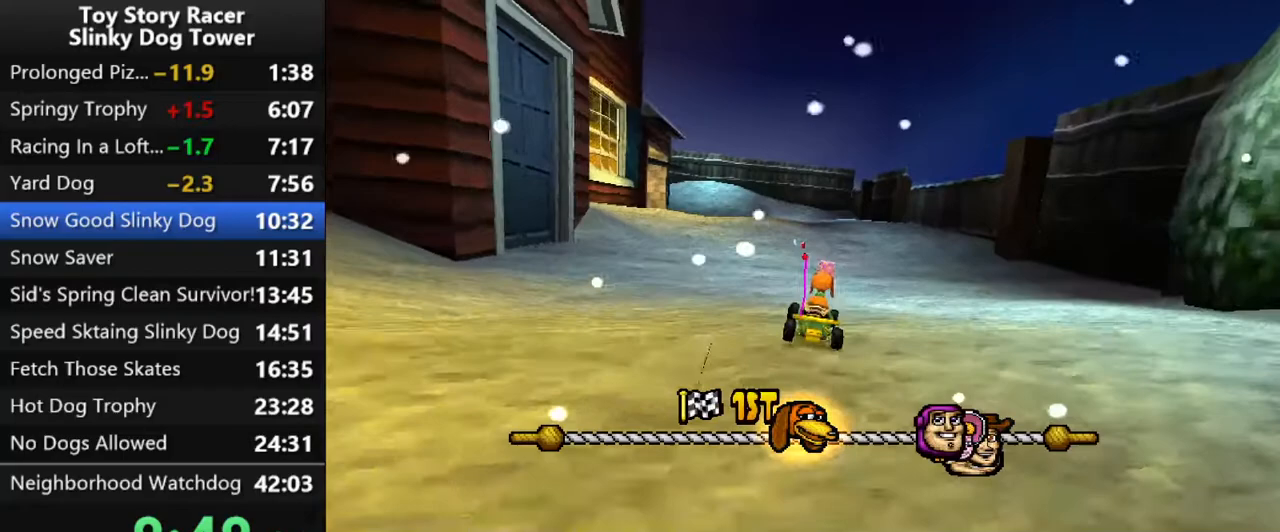
{"buttons": ["CROSS"], "left_stick": "center", "right_stick": "down", "events": []}
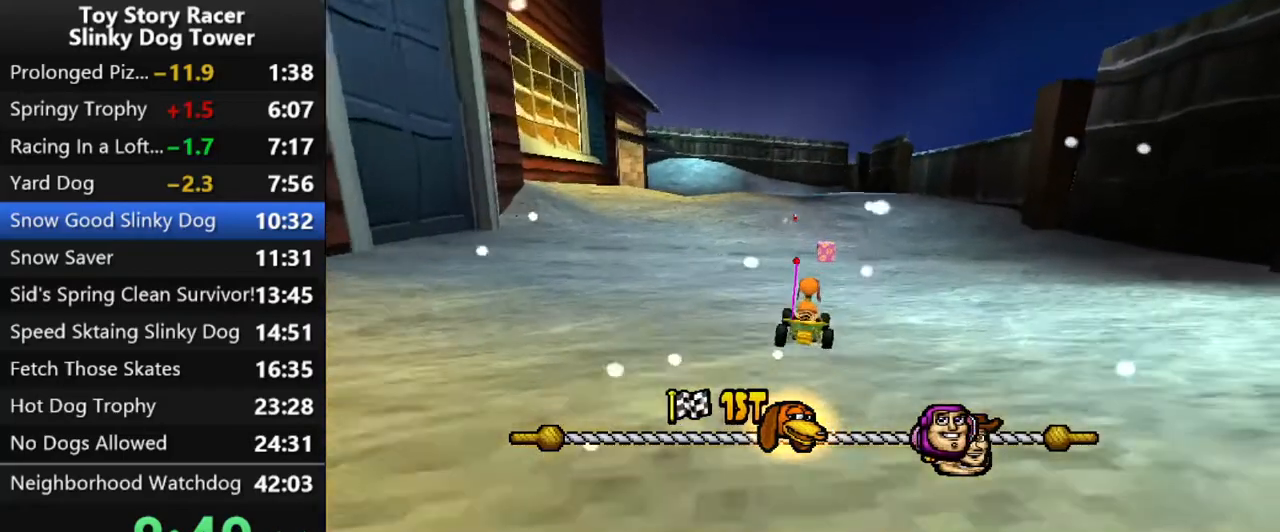
{"buttons": ["CROSS"], "left_stick": "center", "right_stick": "down", "events": []}
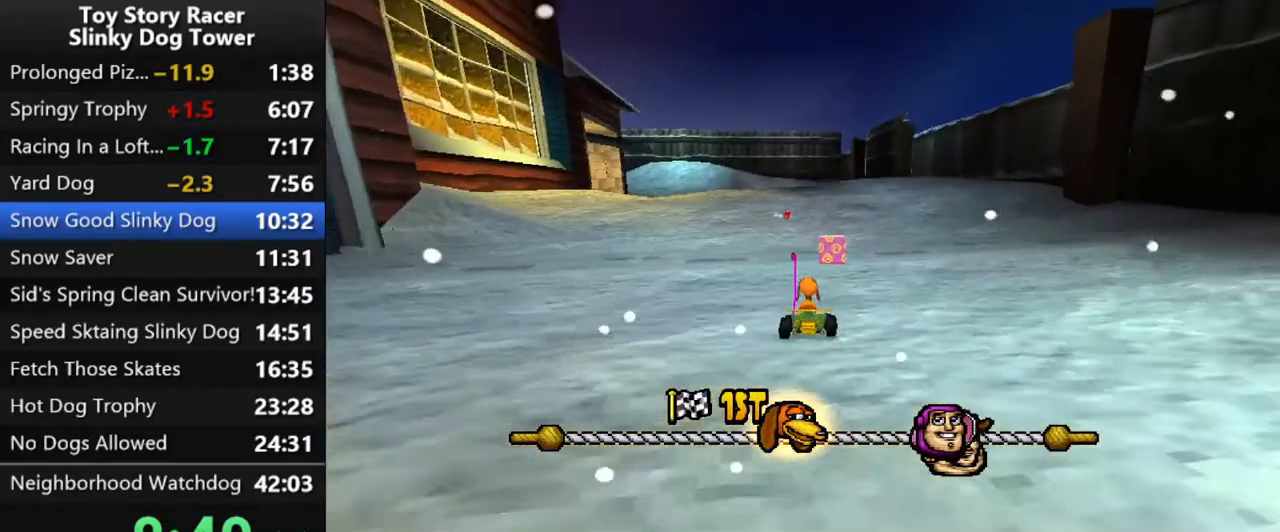
{"buttons": ["CROSS"], "left_stick": "center", "right_stick": "down", "events": [[200, "DPAD_LEFT", "down"], [283, "DPAD_LEFT", "up"]]}
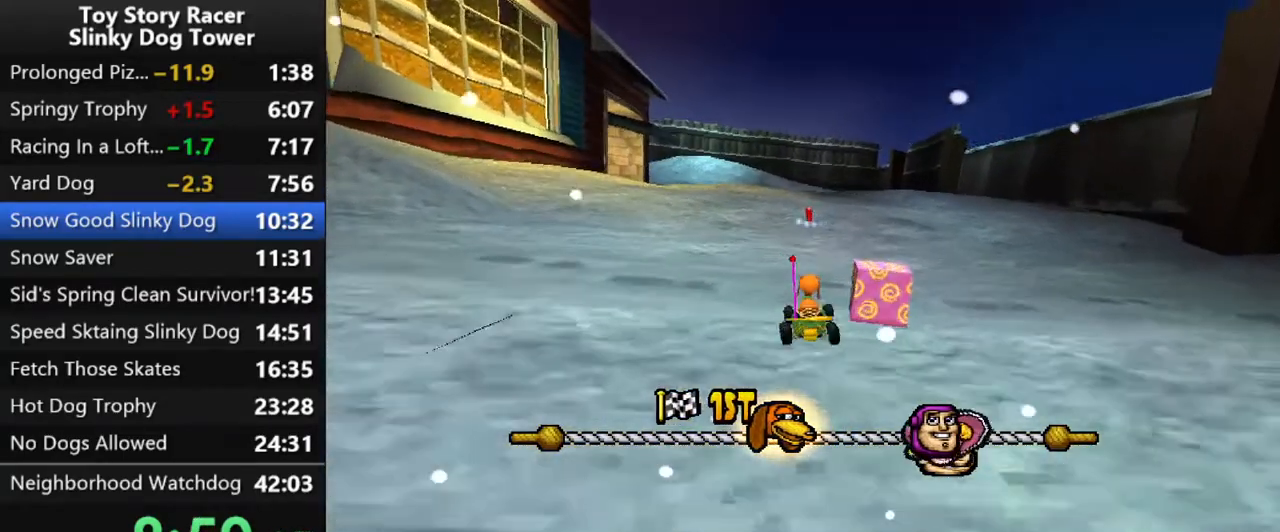
{"buttons": ["CROSS"], "left_stick": "center", "right_stick": "down", "events": [[267, "DPAD_RIGHT", "down"], [300, "DPAD_RIGHT", "up"]]}
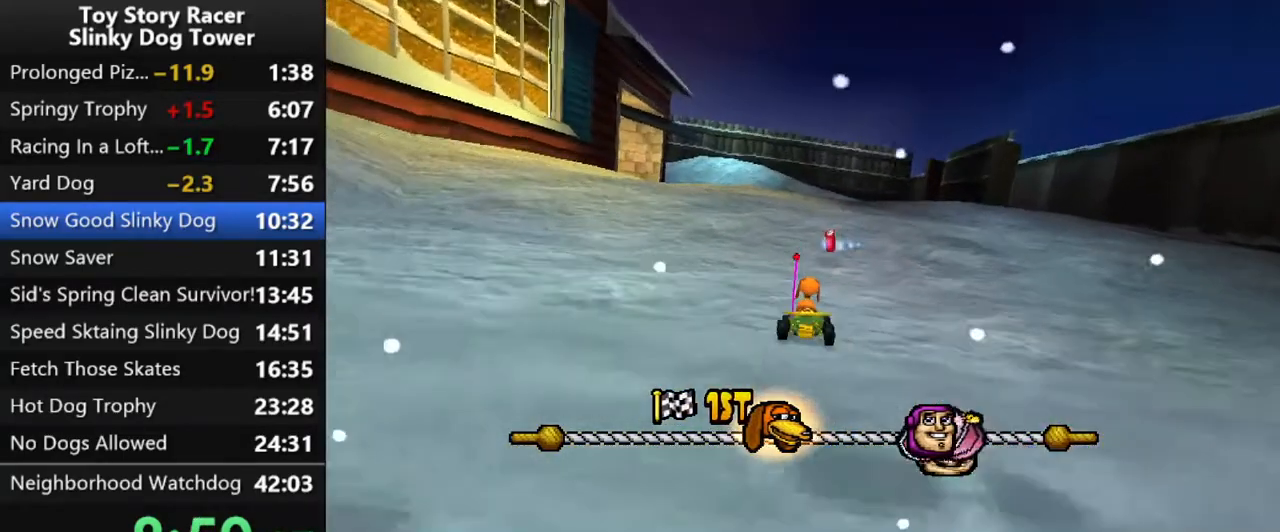
{"buttons": ["CROSS"], "left_stick": "center", "right_stick": "down", "events": [[17, "DPAD_LEFT", "down"], [167, "DPAD_LEFT", "up"]]}
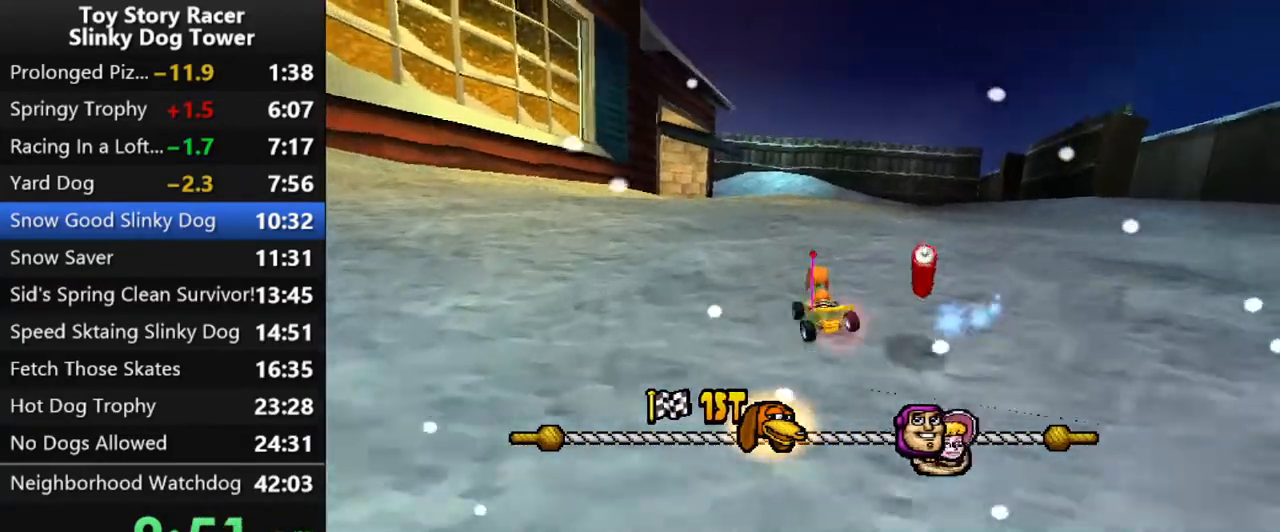
{"buttons": ["CROSS", "DPAD_RIGHT"], "left_stick": "center", "right_stick": "down", "events": [[500, "DPAD_RIGHT", "down"]]}
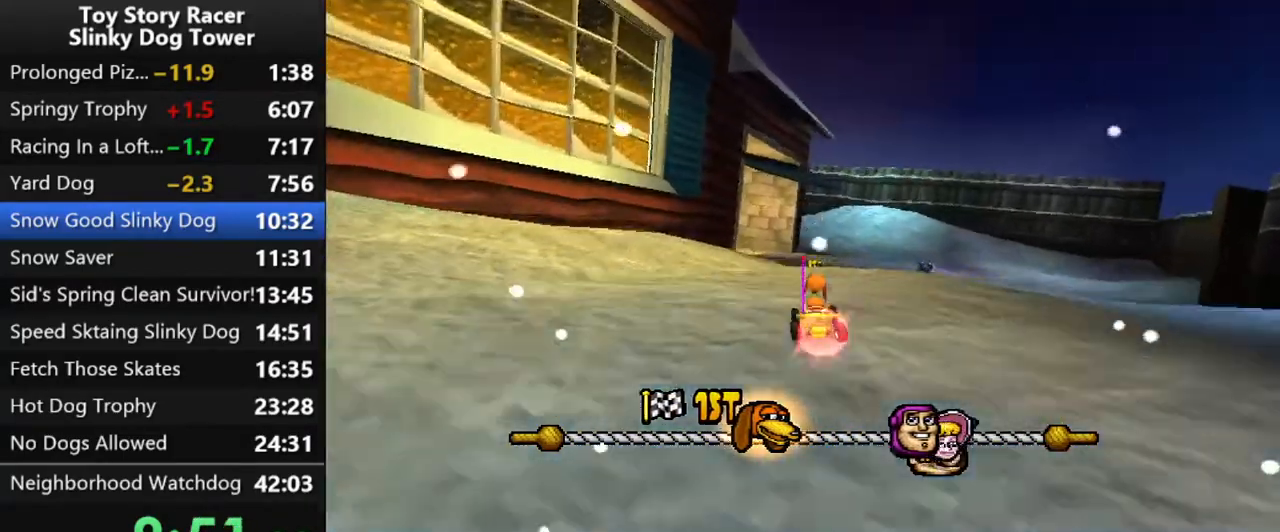
{"buttons": ["CROSS", "DPAD_RIGHT"], "left_stick": "center", "right_stick": "down", "events": [[83, "DPAD_RIGHT", "up"], [483, "DPAD_RIGHT", "down"]]}
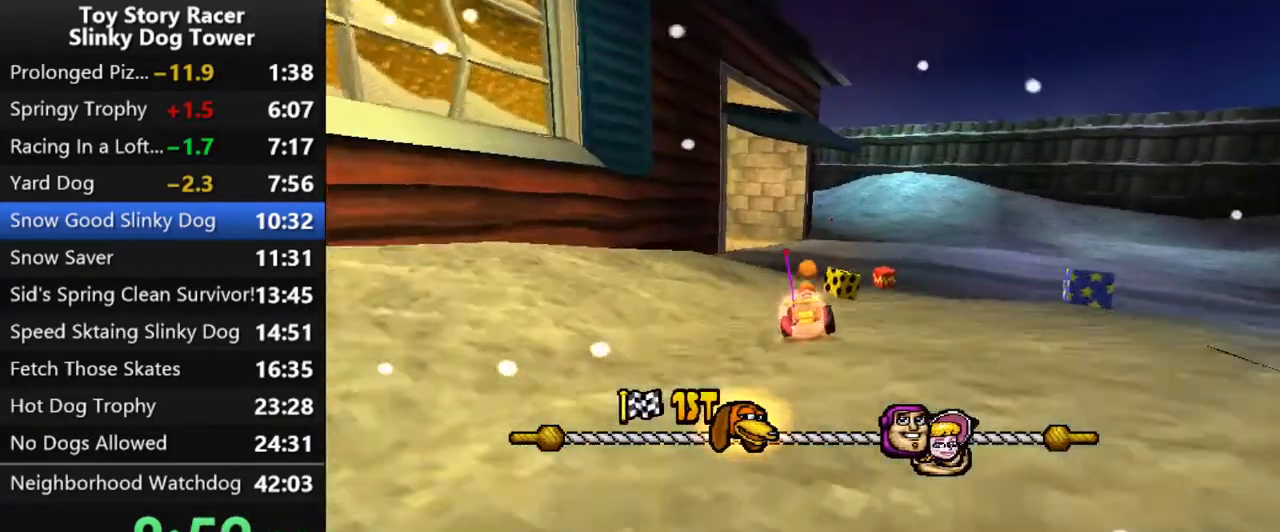
{"buttons": ["CROSS"], "left_stick": "center", "right_stick": "down", "events": [[117, "DPAD_RIGHT", "up"]]}
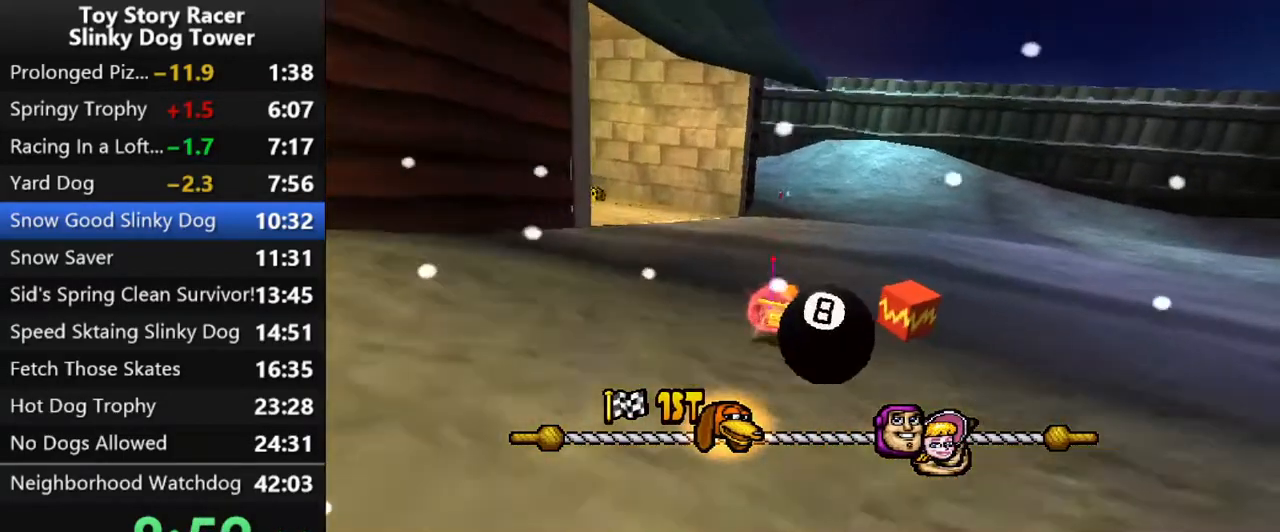
{"buttons": ["CROSS"], "left_stick": "center", "right_stick": "down", "events": [[83, "DPAD_LEFT", "down"], [183, "DPAD_LEFT", "up"]]}
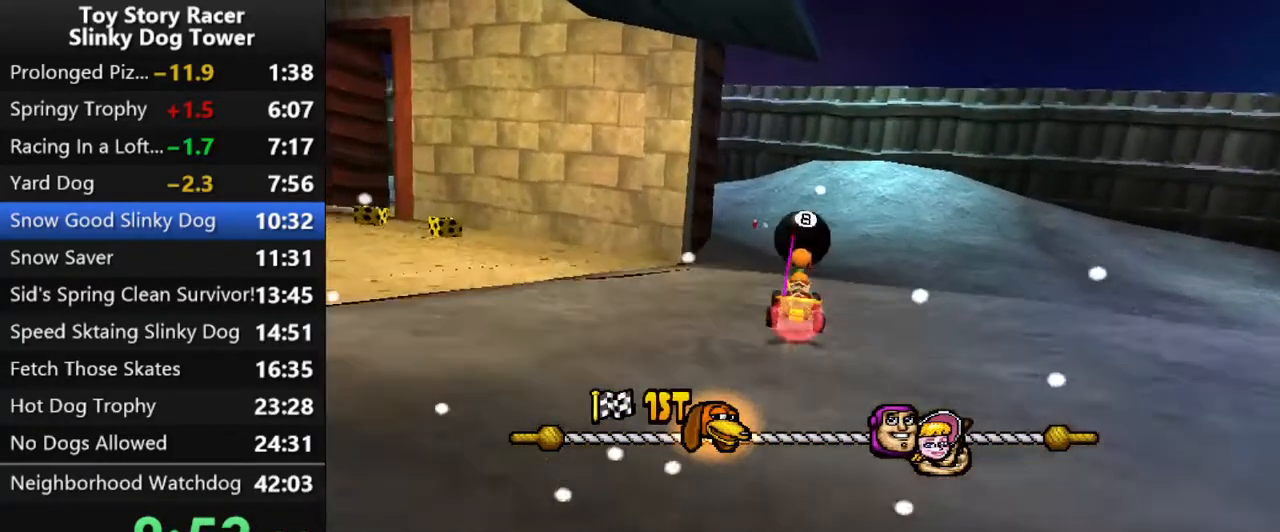
{"buttons": ["CROSS"], "left_stick": "center", "right_stick": "down", "events": [[283, "DPAD_LEFT", "down"], [367, "DPAD_LEFT", "up"]]}
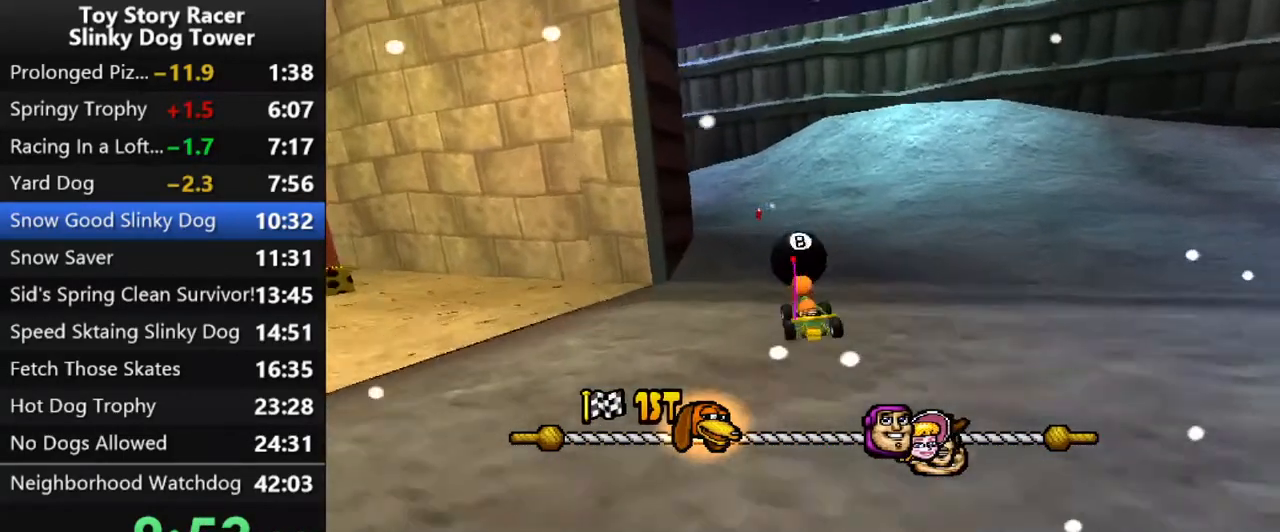
{"buttons": ["CROSS"], "left_stick": "center", "right_stick": "down", "events": []}
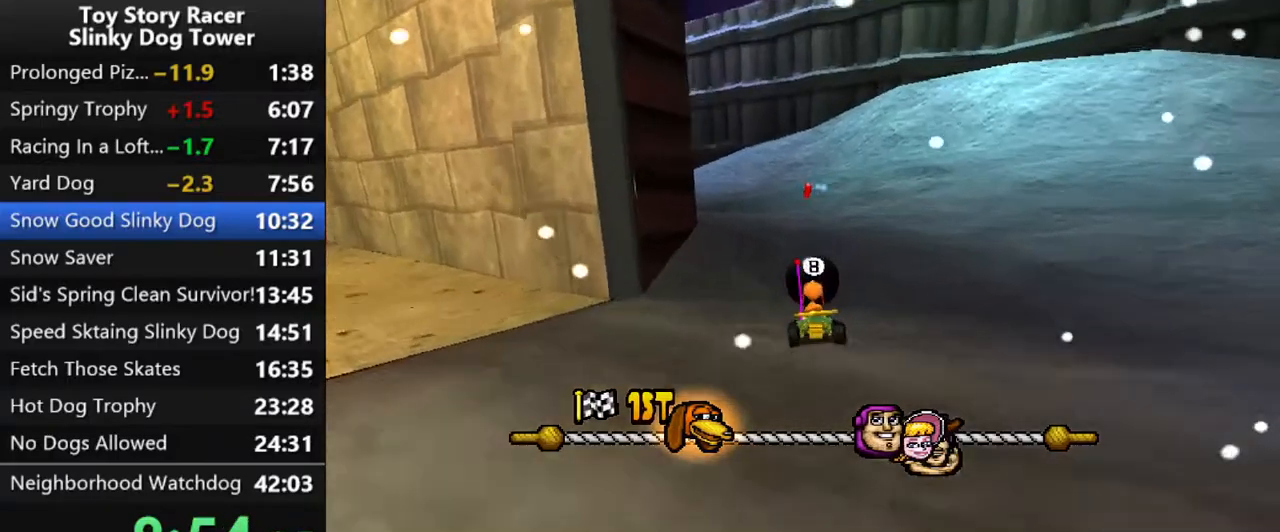
{"buttons": ["CROSS"], "left_stick": "center", "right_stick": "down", "events": [[217, "DPAD_LEFT", "down"], [467, "DPAD_LEFT", "up"]]}
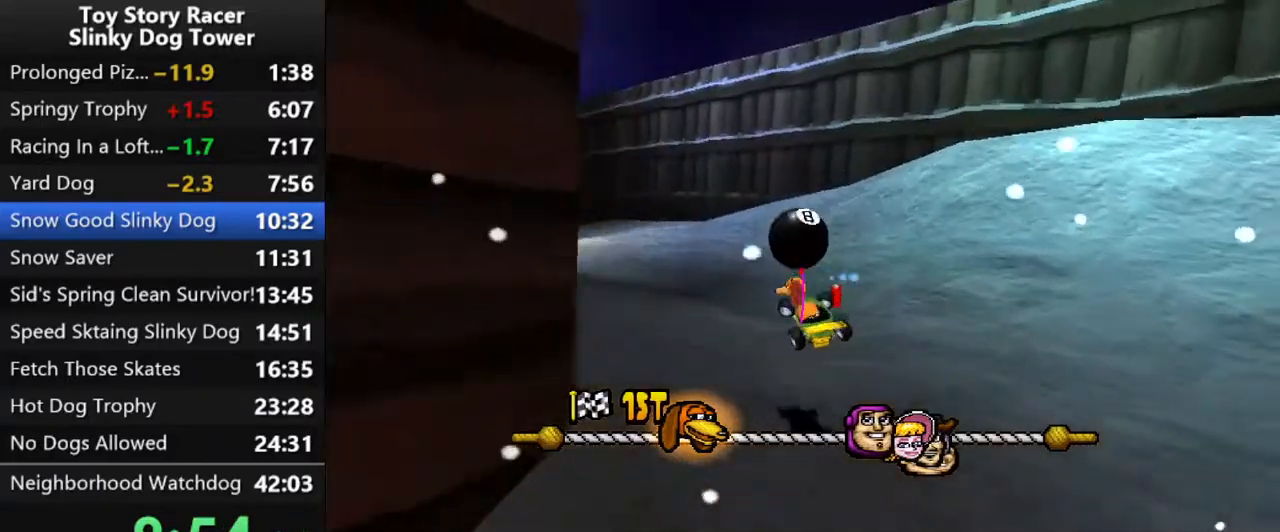
{"buttons": ["CROSS"], "left_stick": "center", "right_stick": "down", "events": [[100, "DPAD_LEFT", "down"], [233, "DPAD_LEFT", "up"], [317, "DPAD_LEFT", "down"], [400, "DPAD_LEFT", "up"]]}
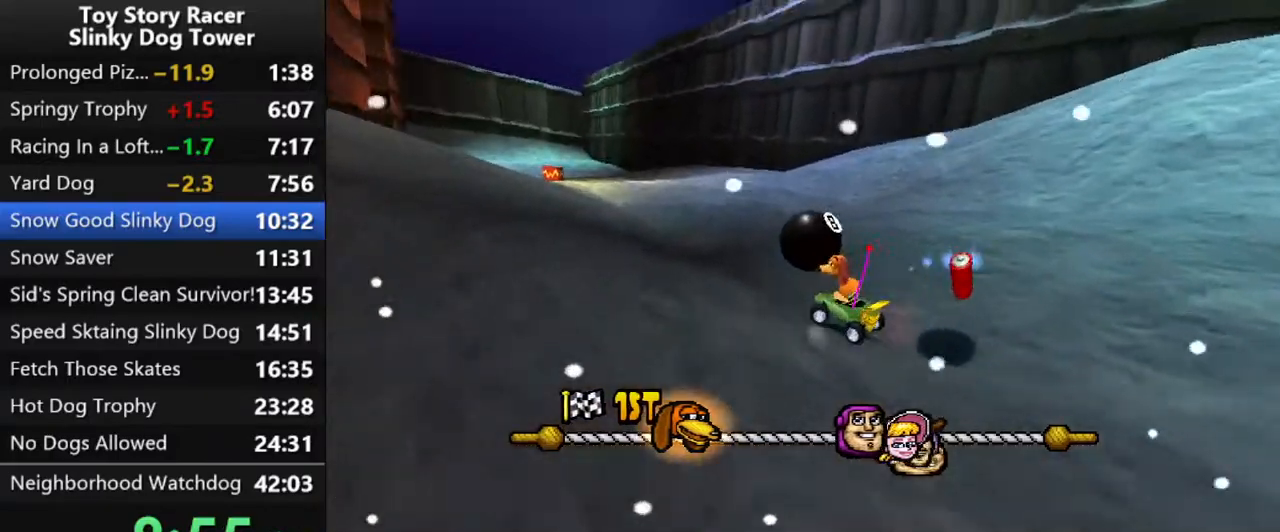
{"buttons": ["CROSS", "DPAD_RIGHT"], "left_stick": "center", "right_stick": "down", "events": [[50, "DPAD_LEFT", "down"], [150, "DPAD_LEFT", "up"], [233, "DPAD_LEFT", "down"], [317, "DPAD_LEFT", "up"], [500, "DPAD_RIGHT", "down"]]}
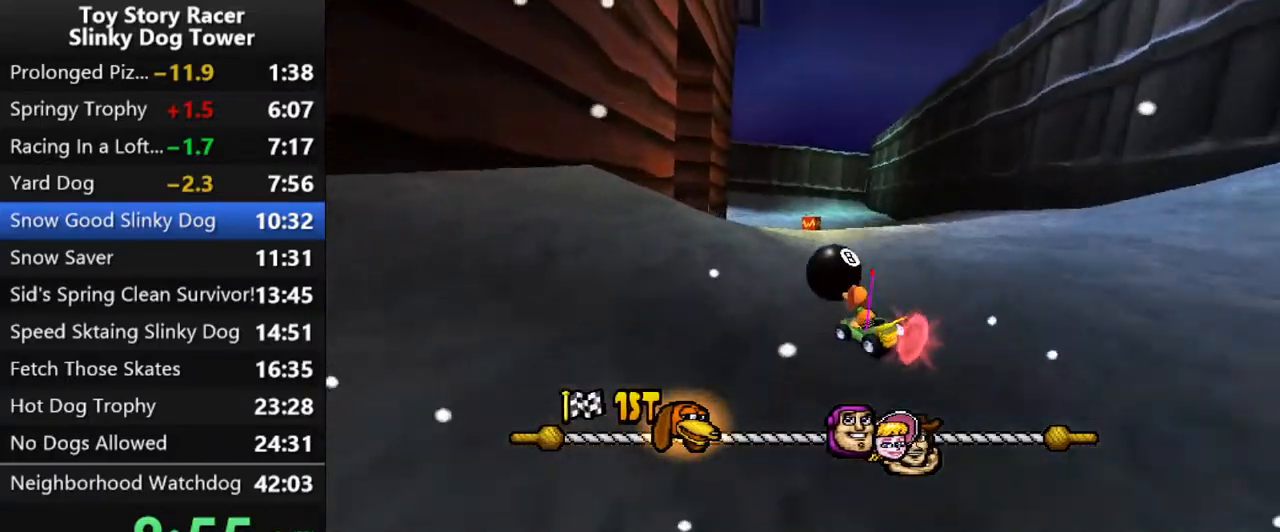
{"buttons": ["CROSS", "DPAD_LEFT"], "left_stick": "center", "right_stick": "down", "events": [[333, "DPAD_RIGHT", "up"], [467, "DPAD_LEFT", "down"]]}
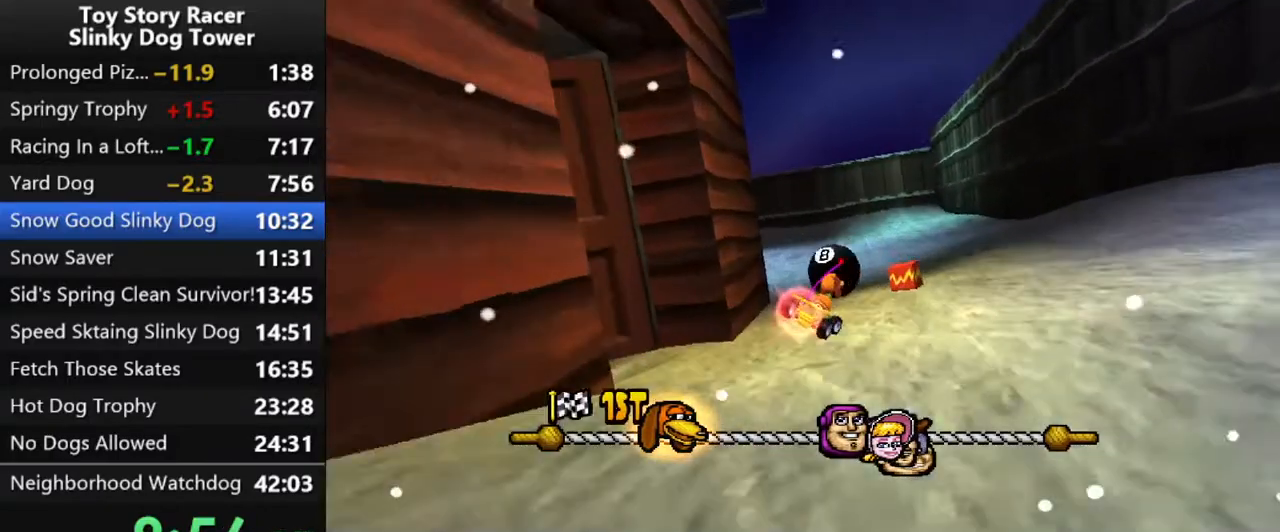
{"buttons": ["CROSS", "DPAD_LEFT"], "left_stick": "center", "right_stick": "down", "events": [[383, "DPAD_LEFT", "up"], [483, "DPAD_LEFT", "down"]]}
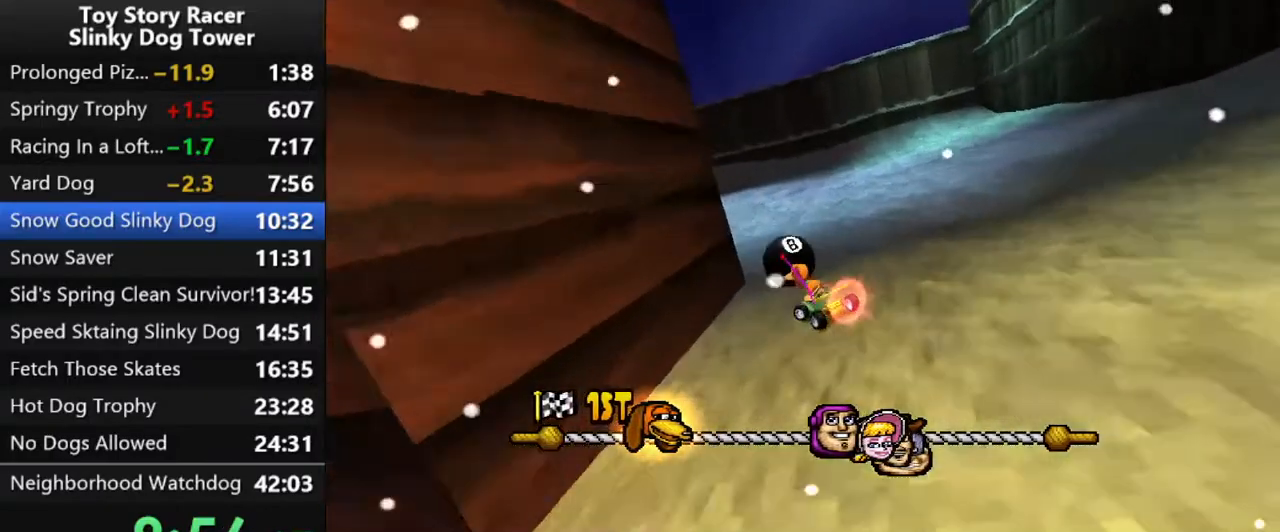
{"buttons": ["CROSS"], "left_stick": "center", "right_stick": "down", "events": [[117, "DPAD_LEFT", "up"], [333, "DPAD_LEFT", "down"], [417, "DPAD_LEFT", "up"]]}